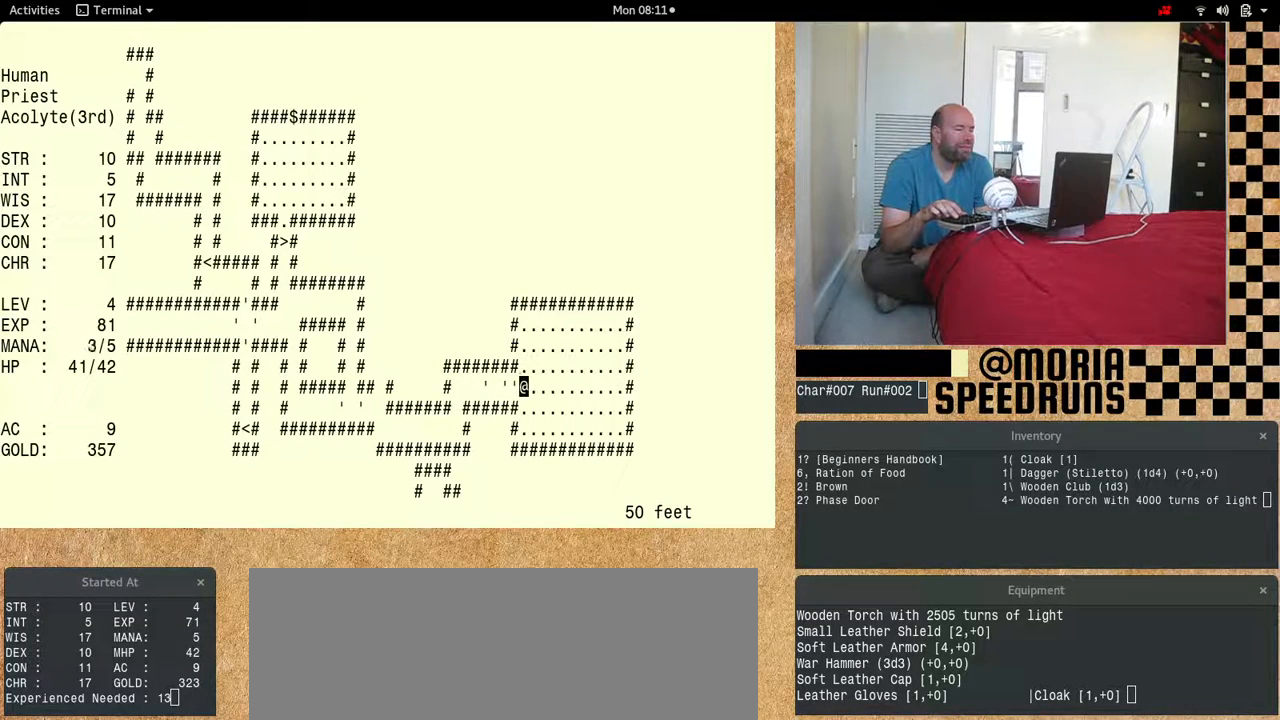
Gameplay with keyboard; each line is a JSON object with the keys held at the frame after it. "events" lists presses ("down") and releases ("up") of "alt", "ctrl", "num6" and "shift" between this image and that frame as [ms after this image, input, new state], when the widget could be followed in between. No other keys are recorded. Mouse input is not recorded.
{"keys": ["num6"], "events": [[67, "num6", "up"], [133, "num6", "down"], [367, "num6", "up"], [433, "num6", "down"]]}
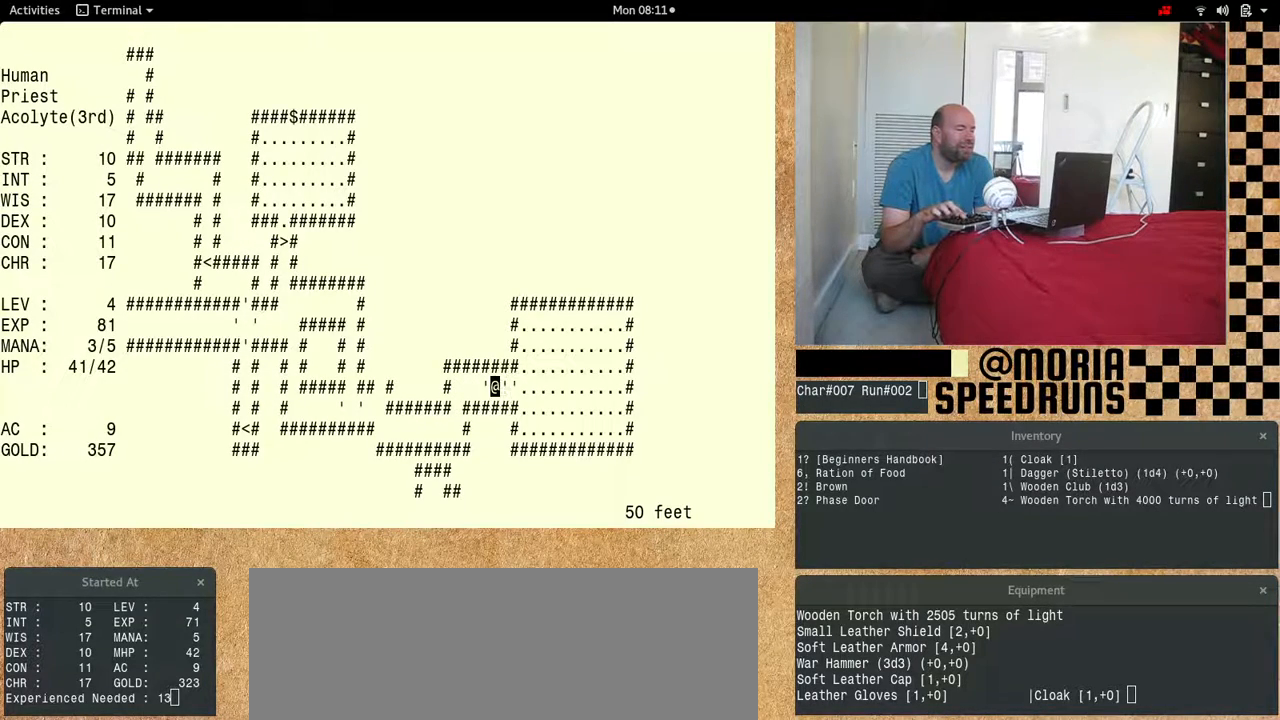
{"keys": ["num6"], "events": [[200, "num6", "up"], [267, "num6", "down"]]}
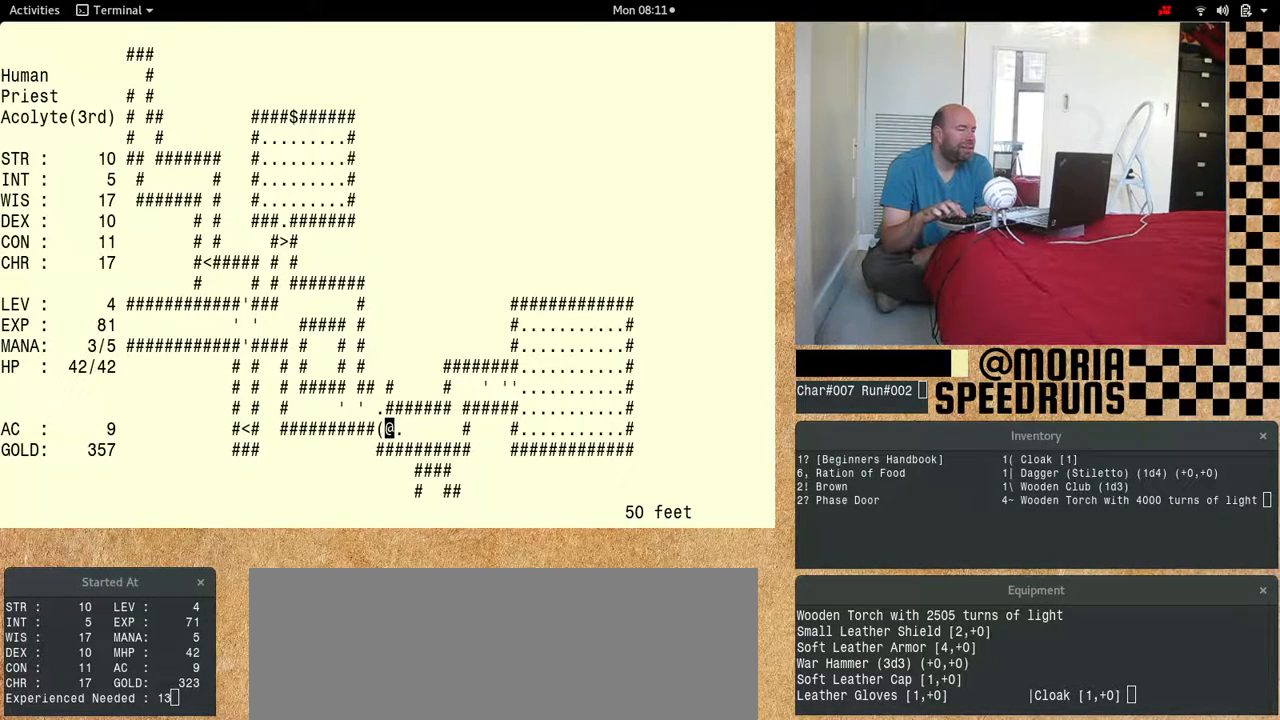
{"keys": [], "events": [[400, "num6", "up"]]}
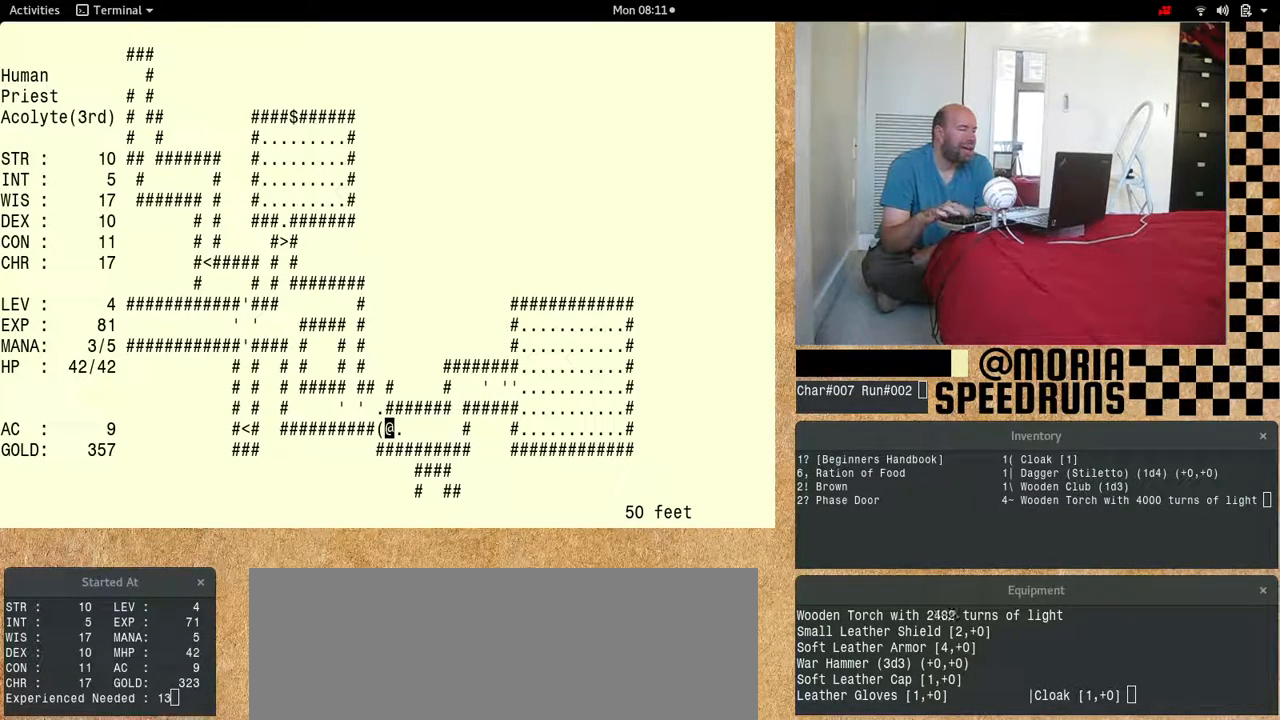
{"keys": ["num6"], "events": [[33, "num6", "down"]]}
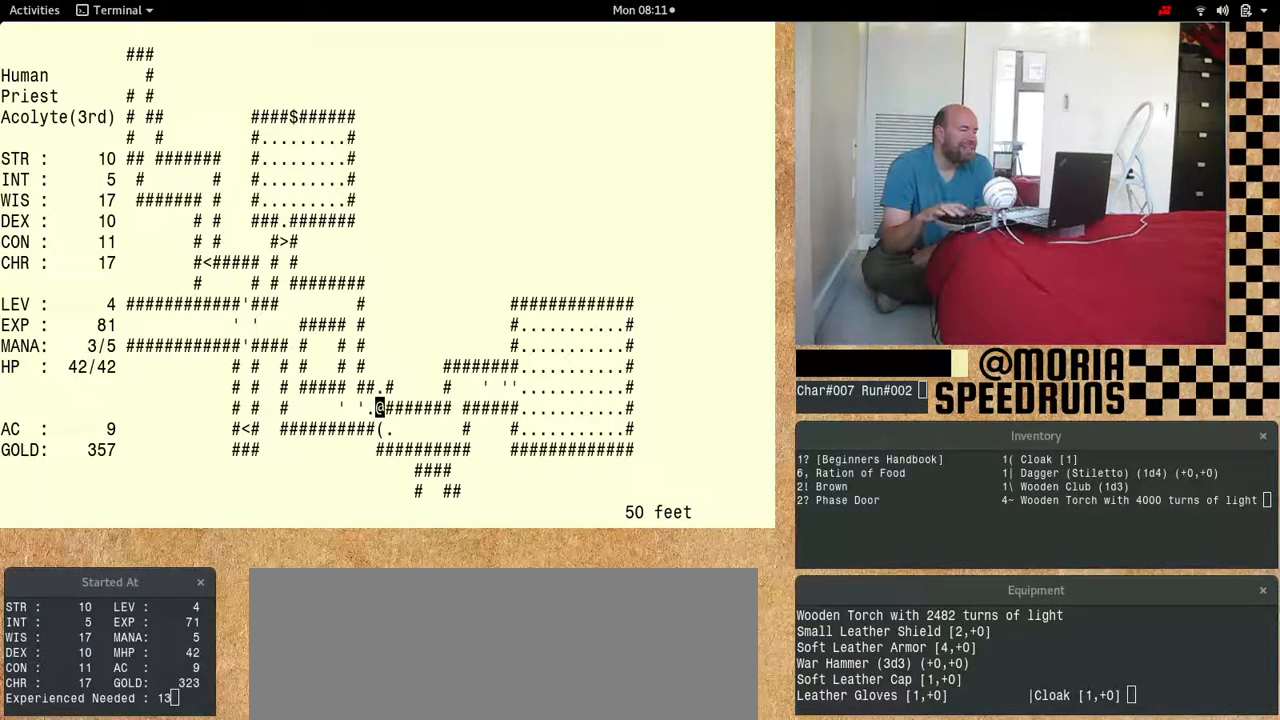
{"keys": [], "events": [[500, "num6", "up"]]}
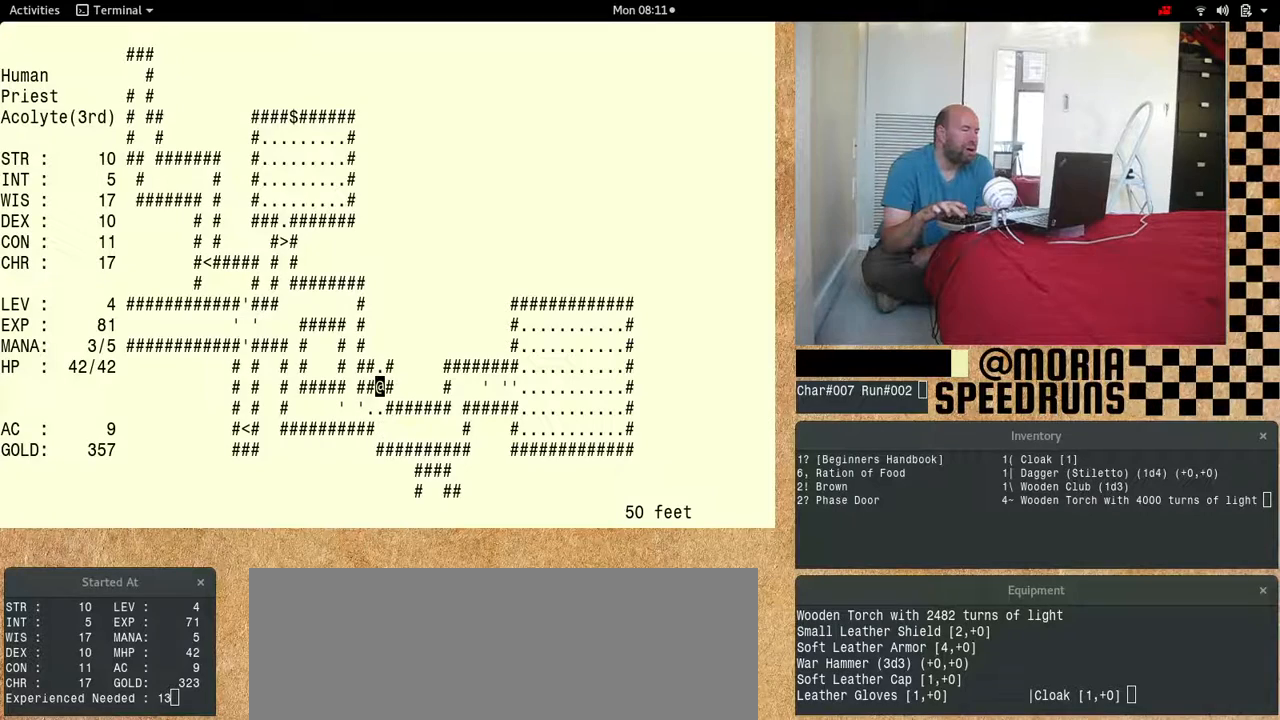
{"keys": ["num6"], "events": [[167, "num6", "down"]]}
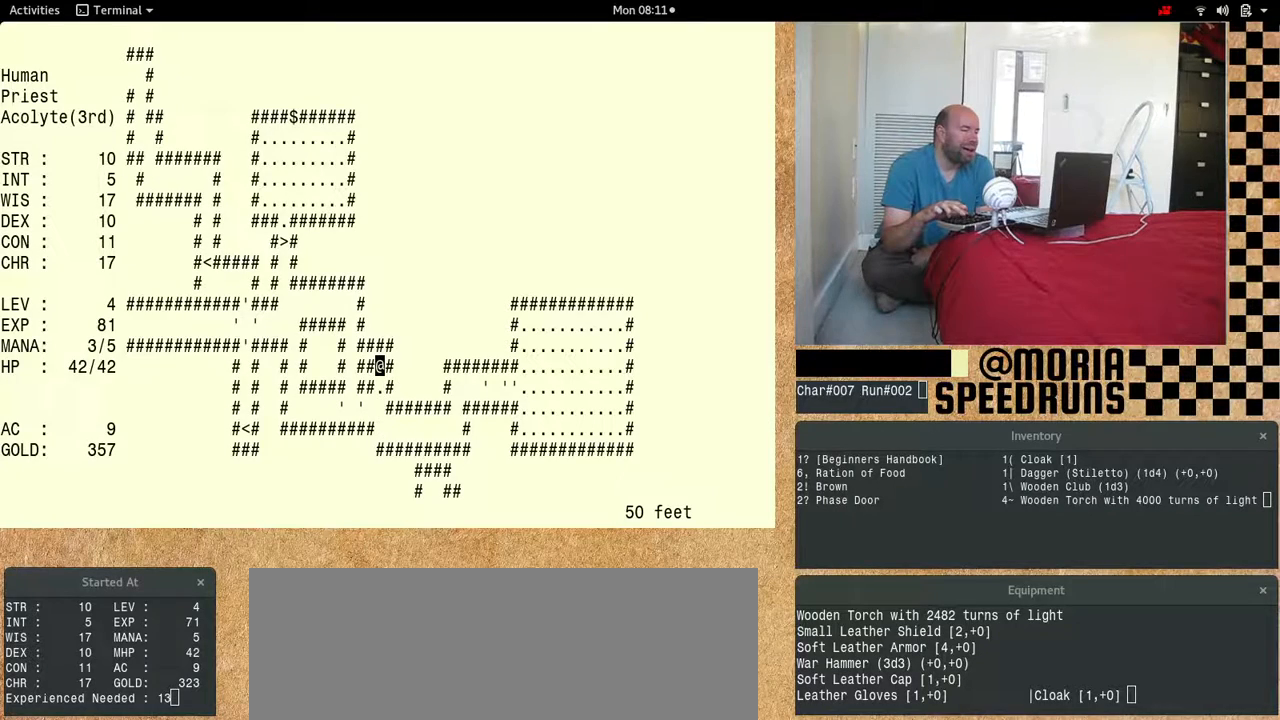
{"keys": [], "events": [[300, "num6", "up"]]}
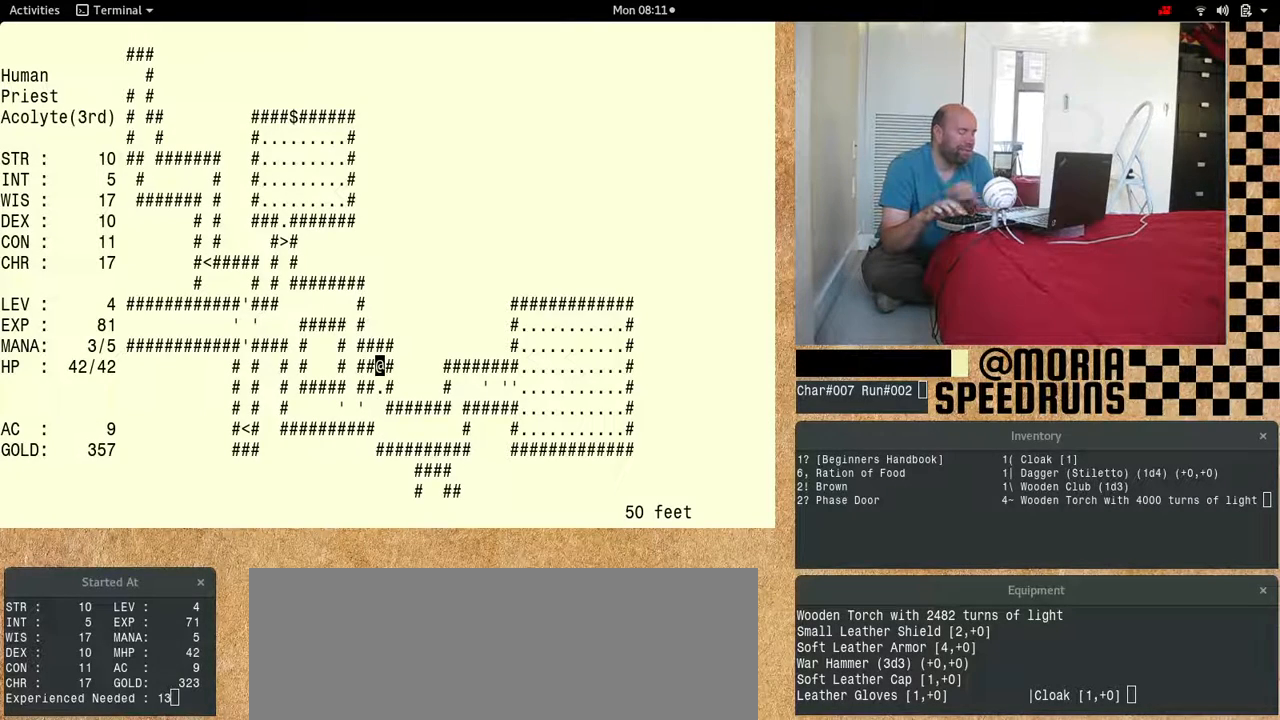
{"keys": ["num6"], "events": [[400, "num6", "down"]]}
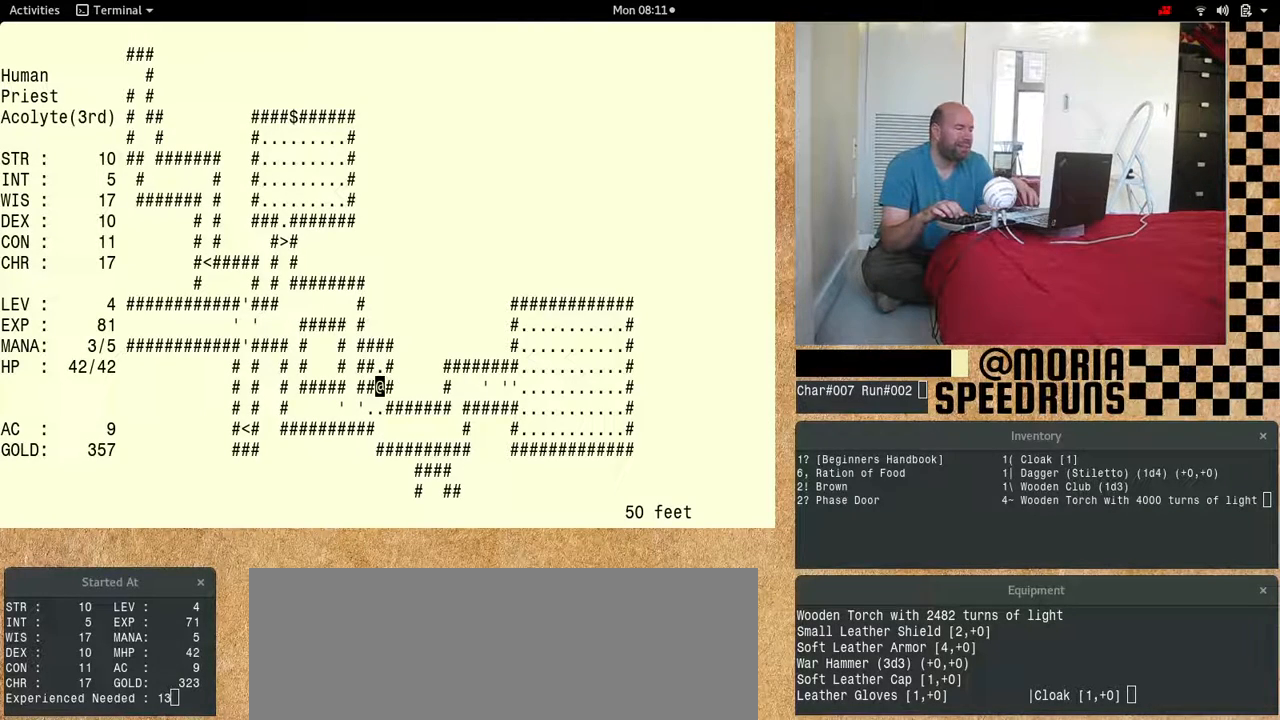
{"keys": ["num6"], "events": []}
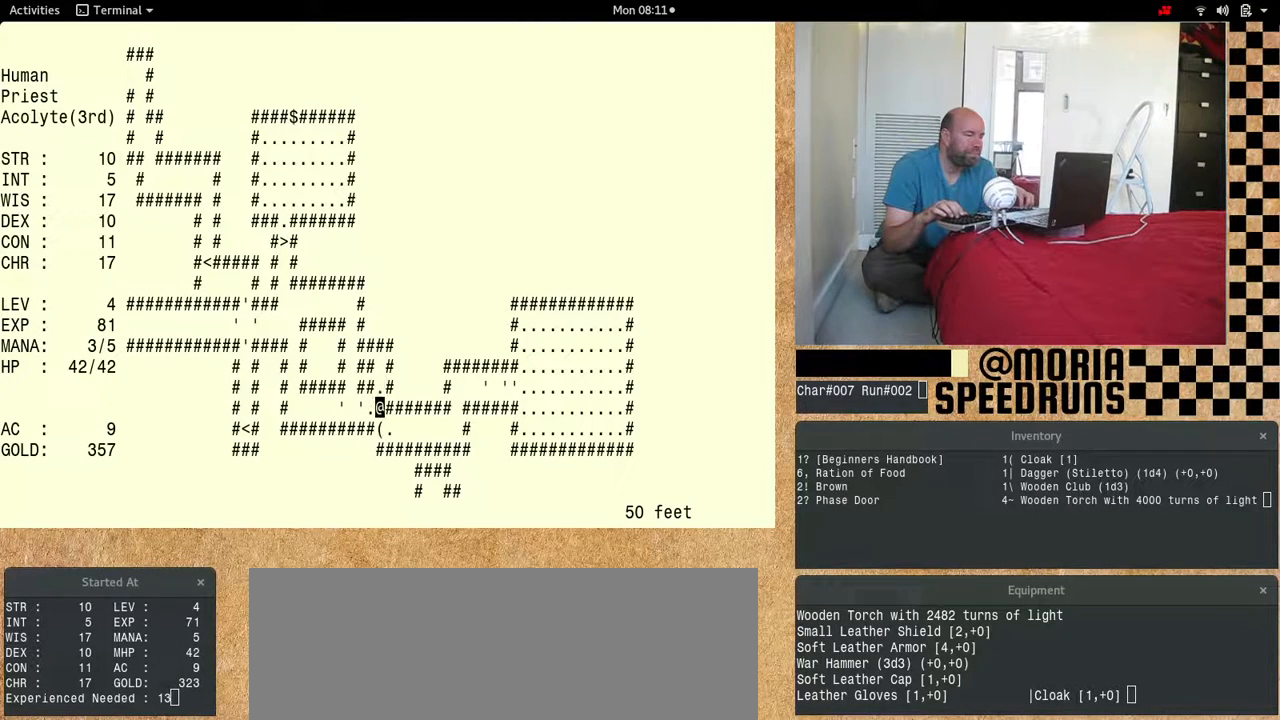
{"keys": ["num6"], "events": []}
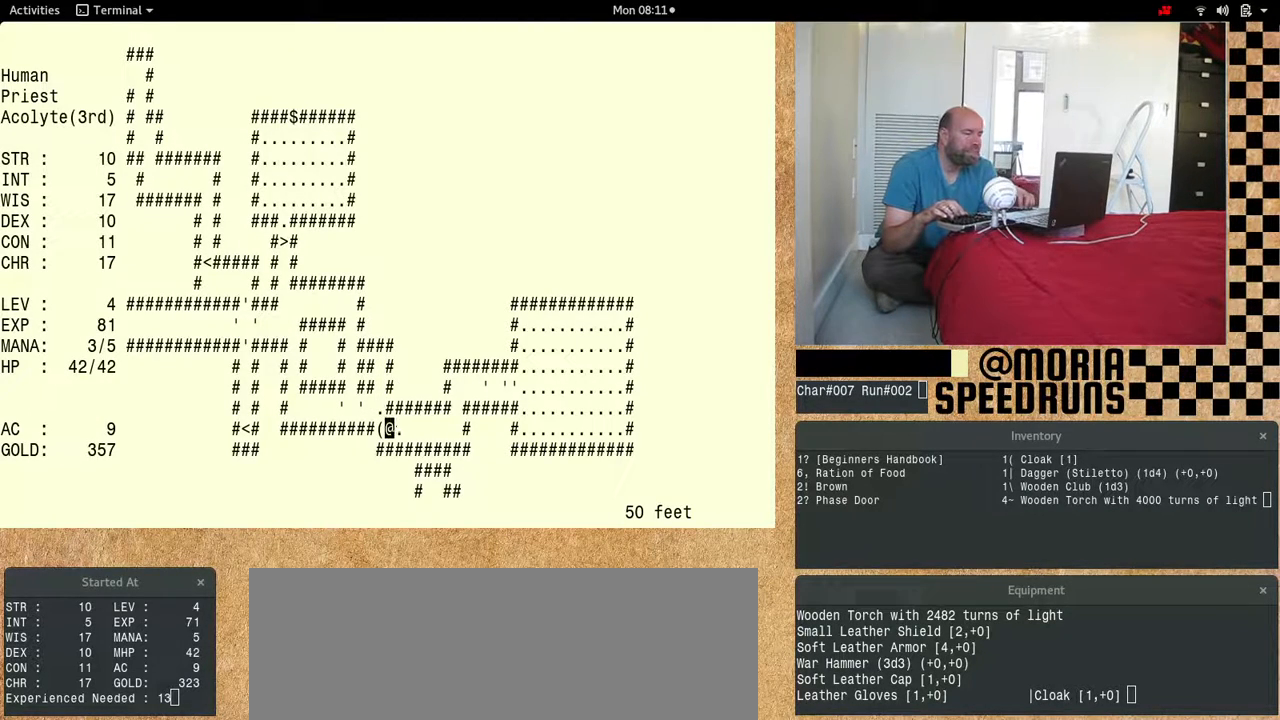
{"keys": ["num6"], "events": [[200, "num6", "up"], [267, "num6", "down"]]}
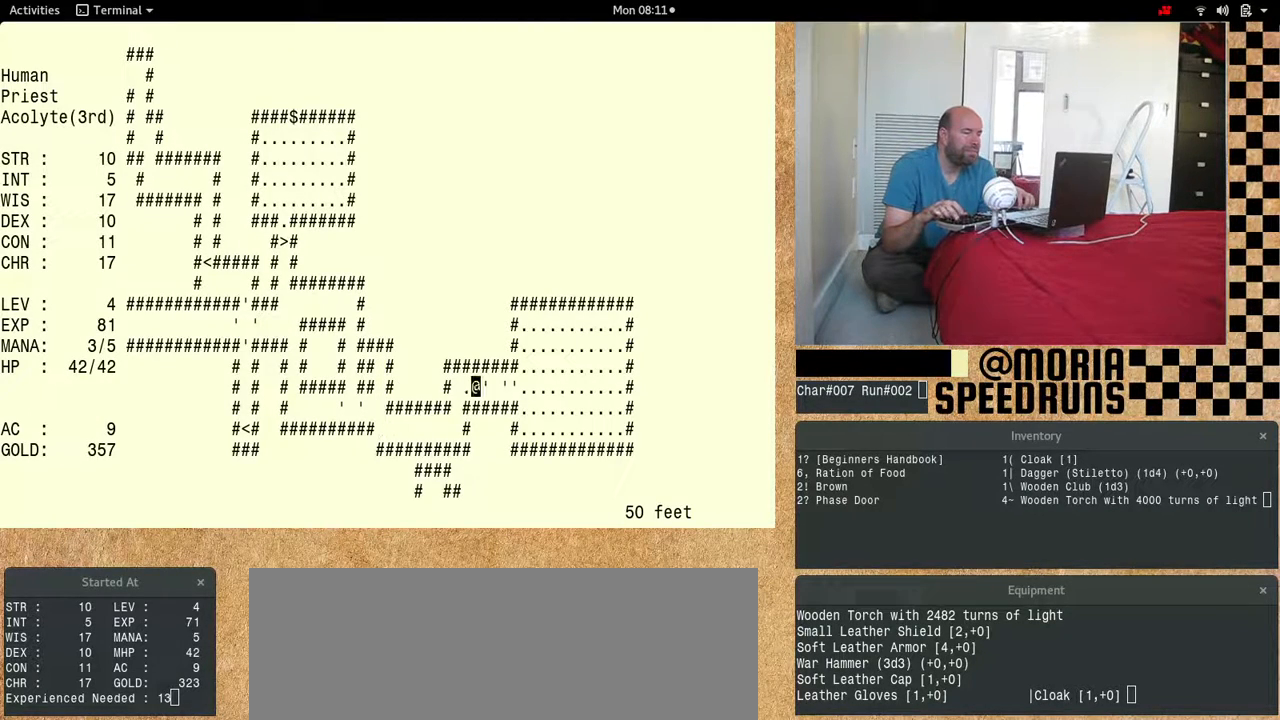
{"keys": [], "events": [[433, "num6", "up"]]}
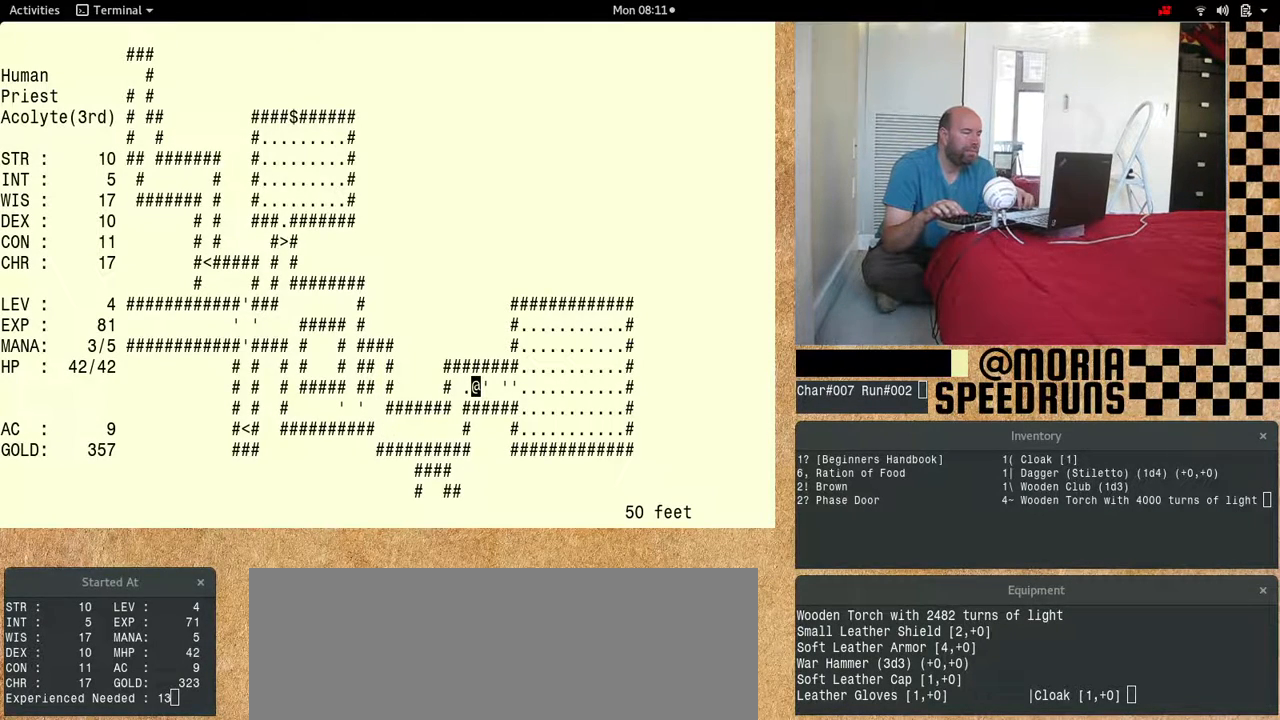
{"keys": [], "events": []}
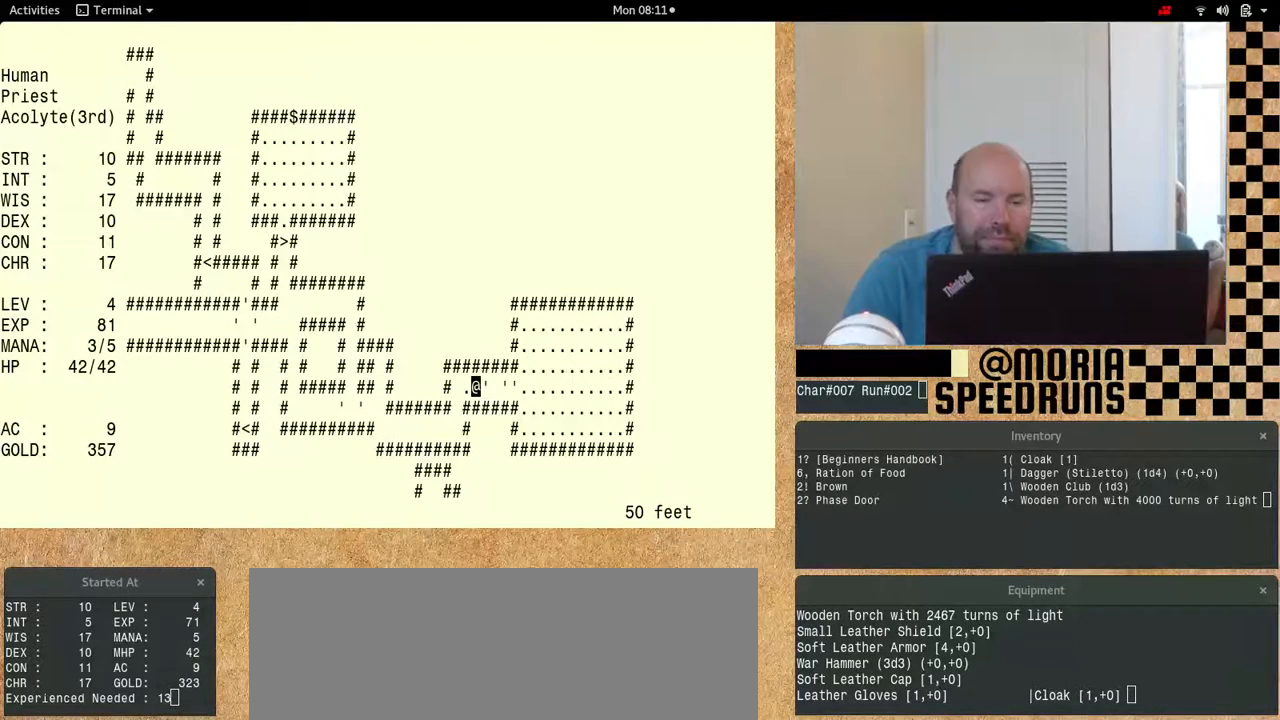
{"keys": ["num6"], "events": [[67, "num6", "down"]]}
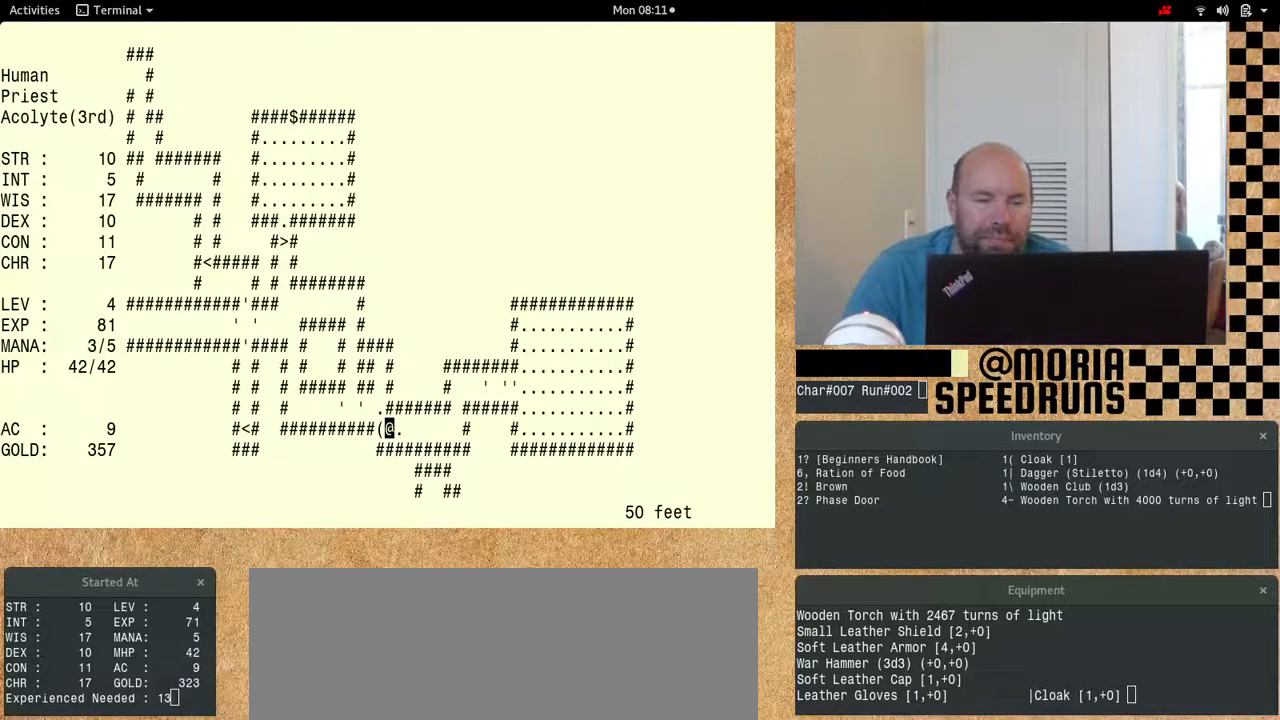
{"keys": [], "events": [[200, "num6", "up"]]}
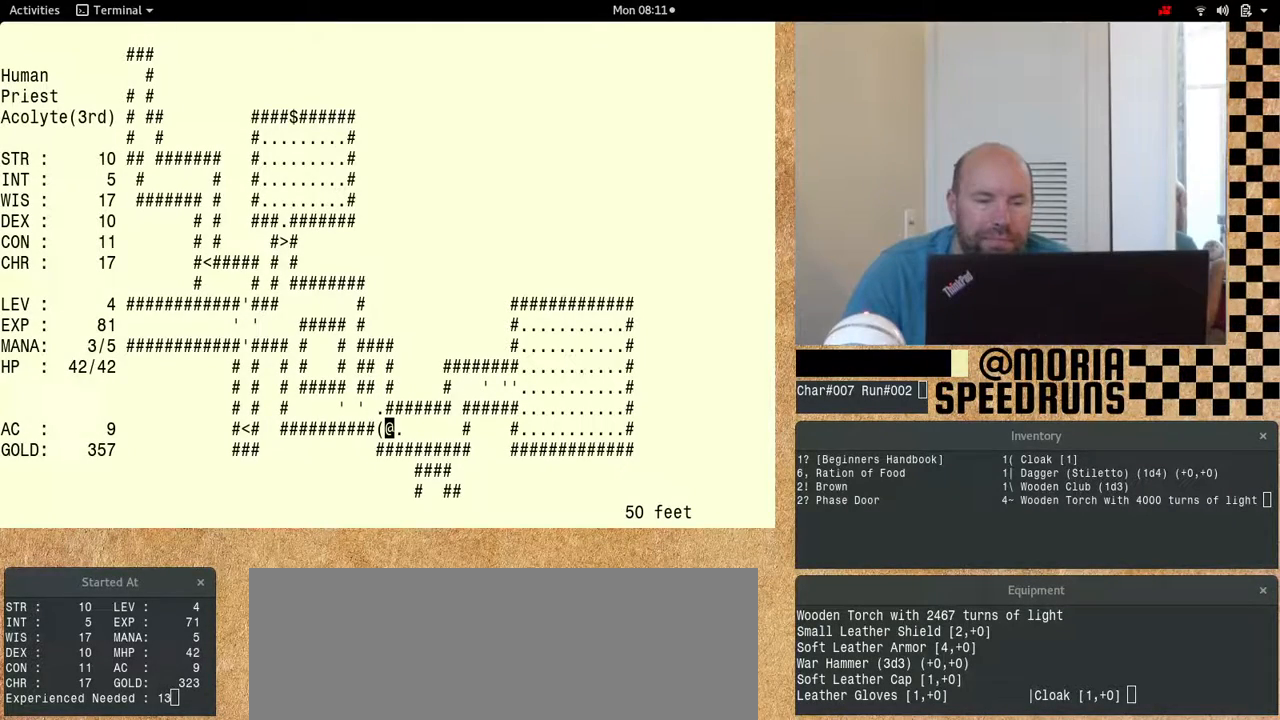
{"keys": ["num6"], "events": [[300, "num6", "down"]]}
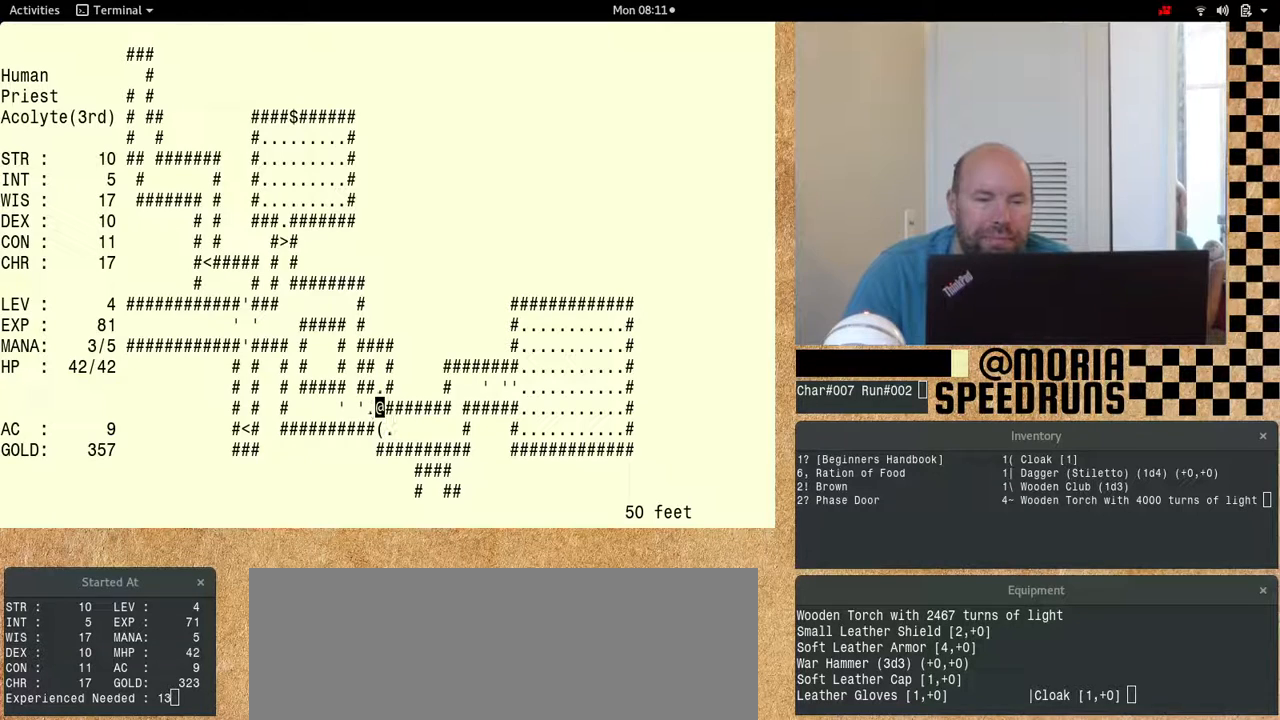
{"keys": [], "events": [[467, "num6", "up"]]}
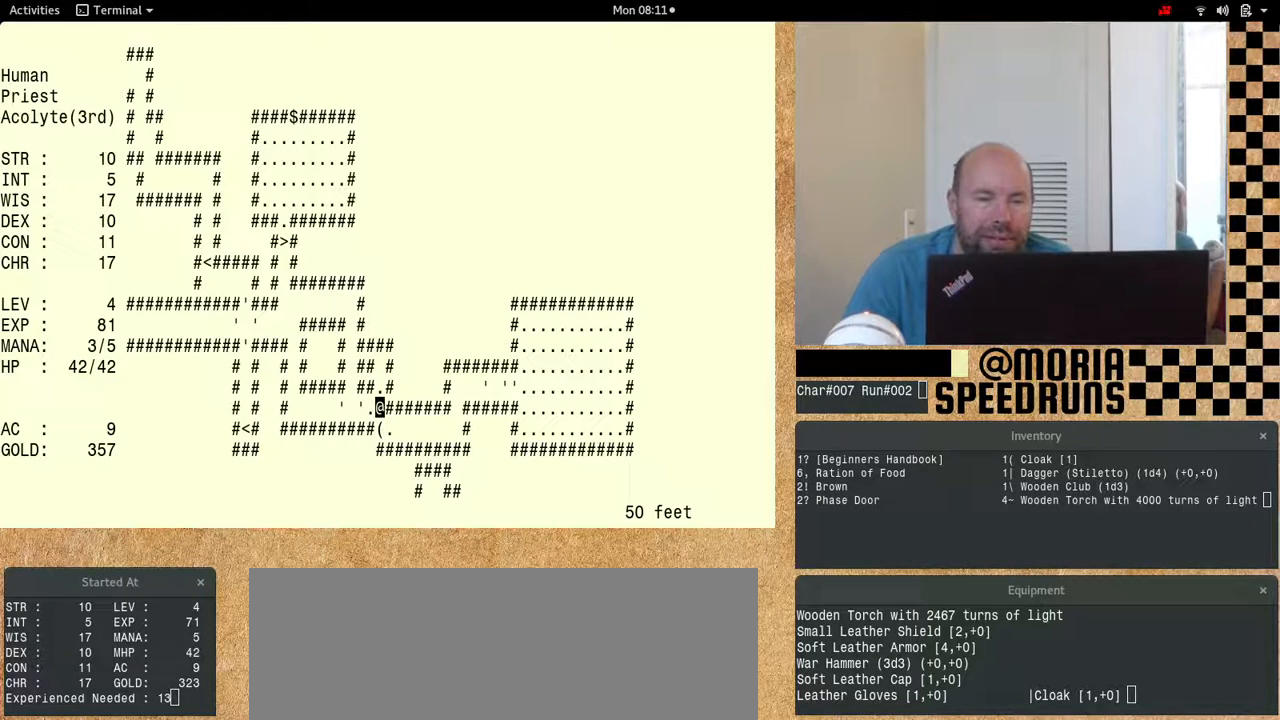
{"keys": [], "events": []}
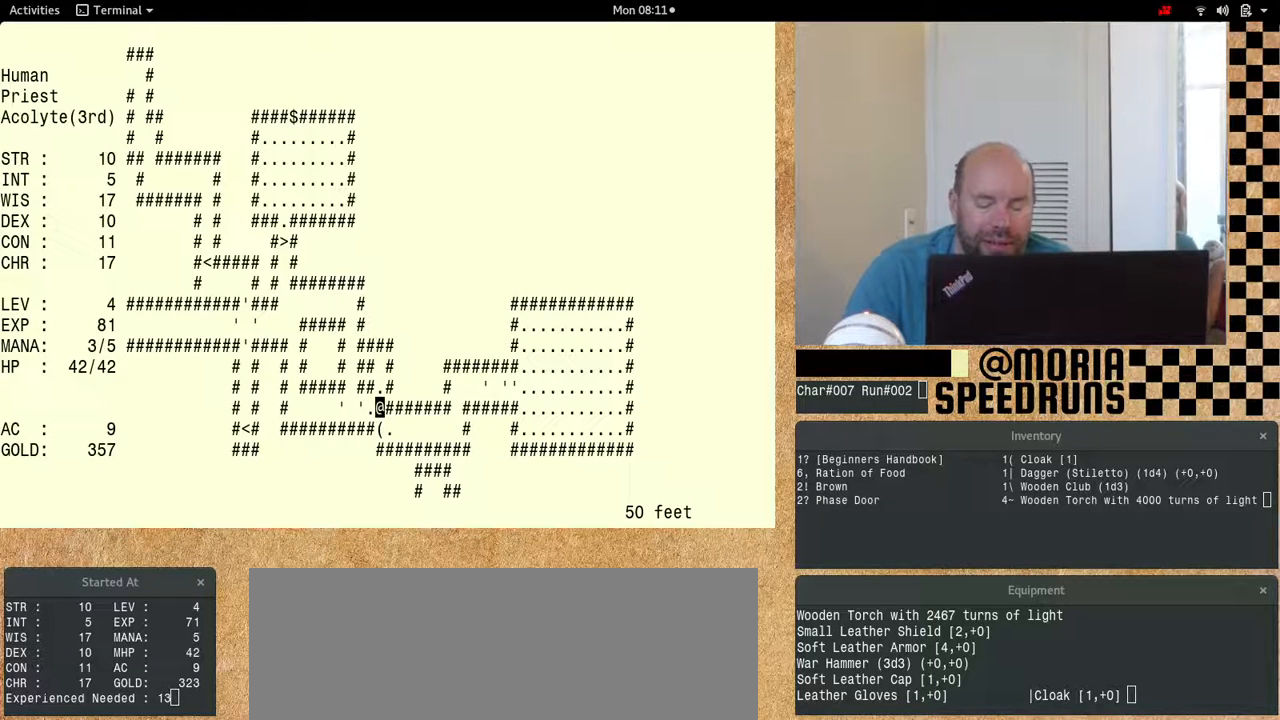
{"keys": [], "events": []}
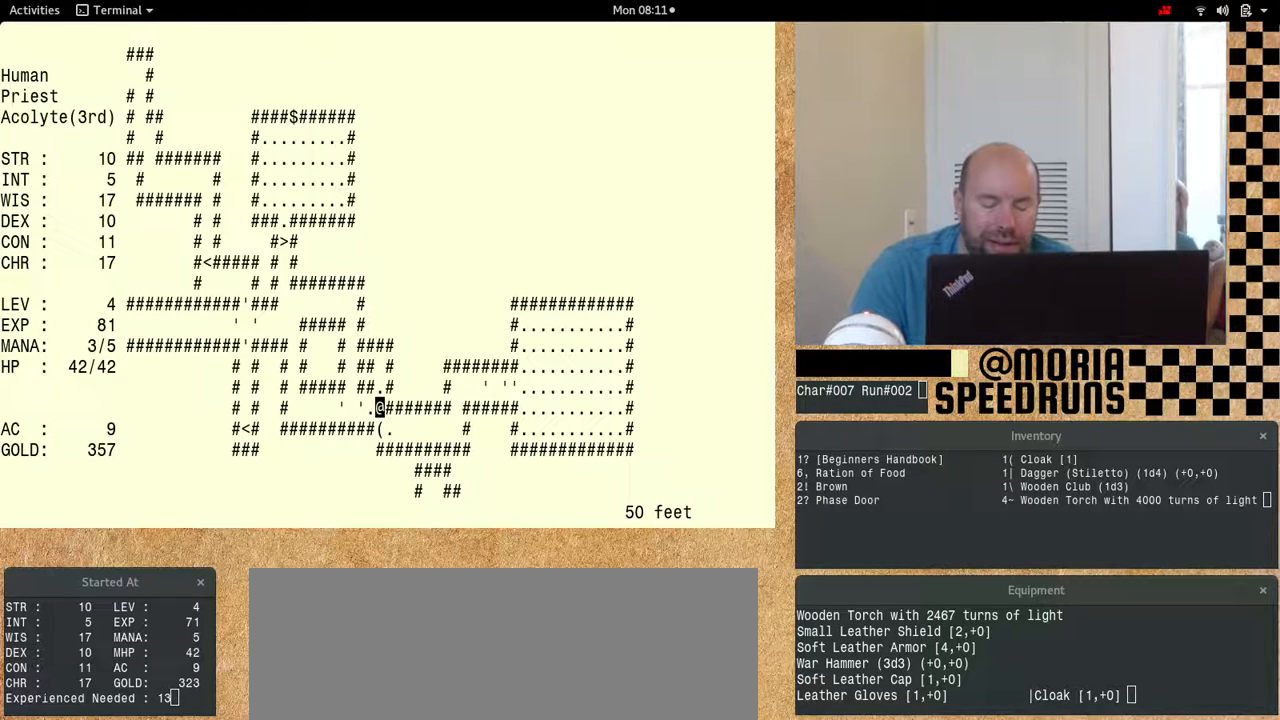
{"keys": [], "events": []}
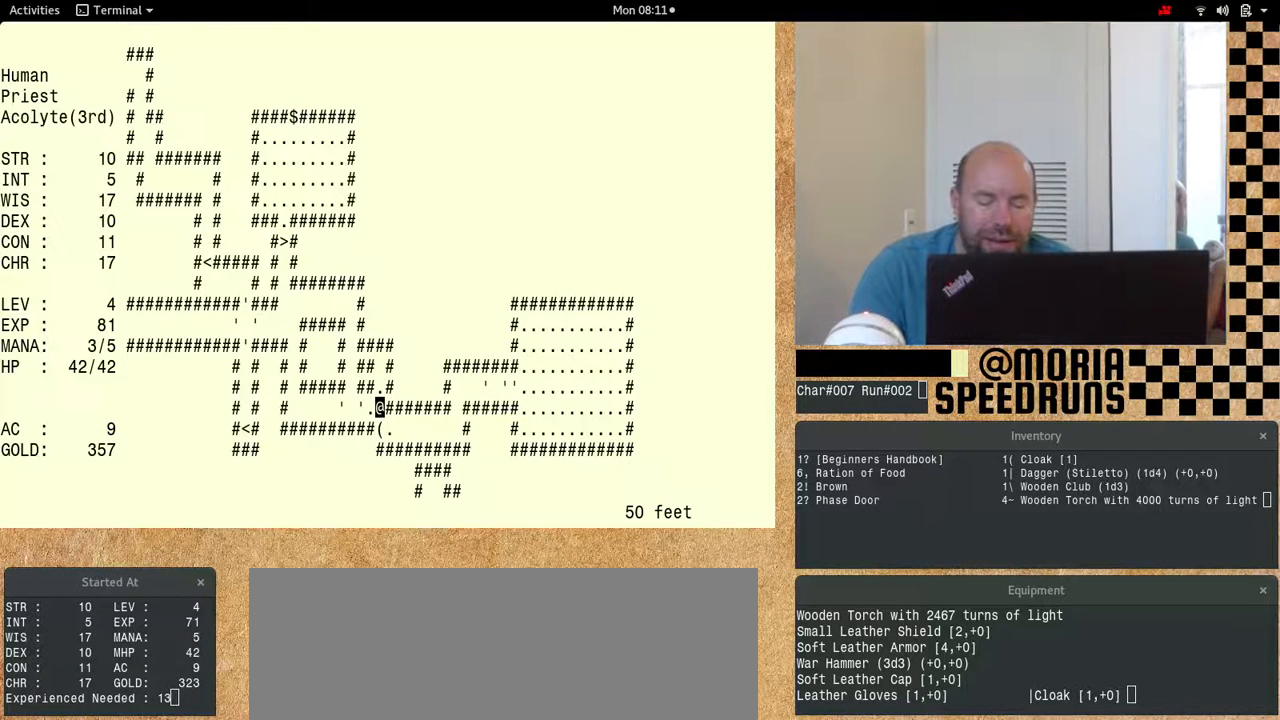
{"keys": [], "events": []}
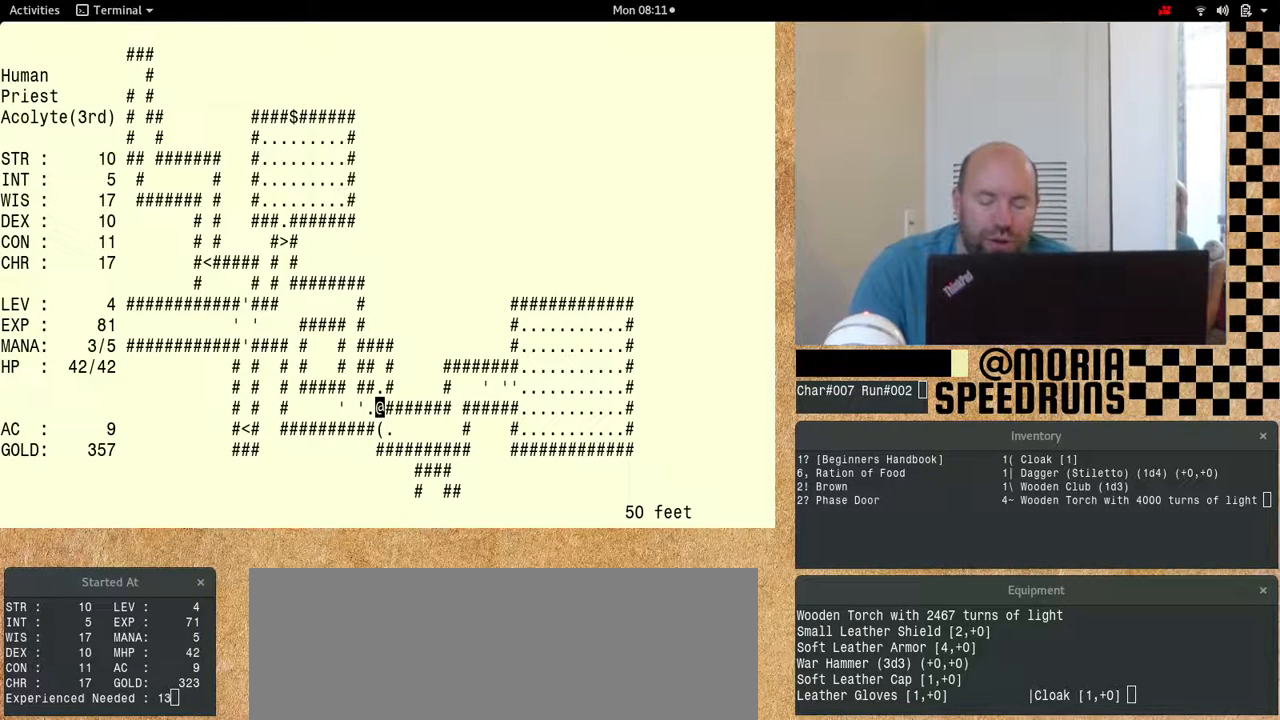
{"keys": [], "events": []}
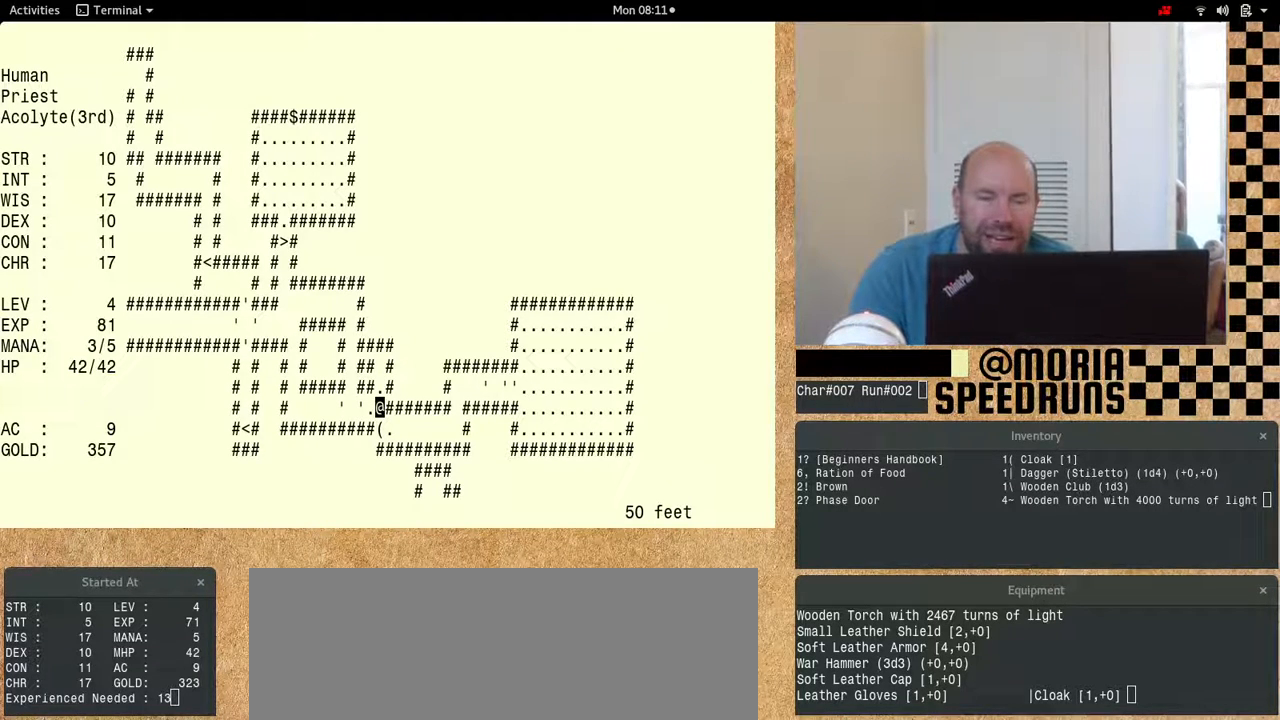
{"keys": ["num6"], "events": [[200, "num6", "down"]]}
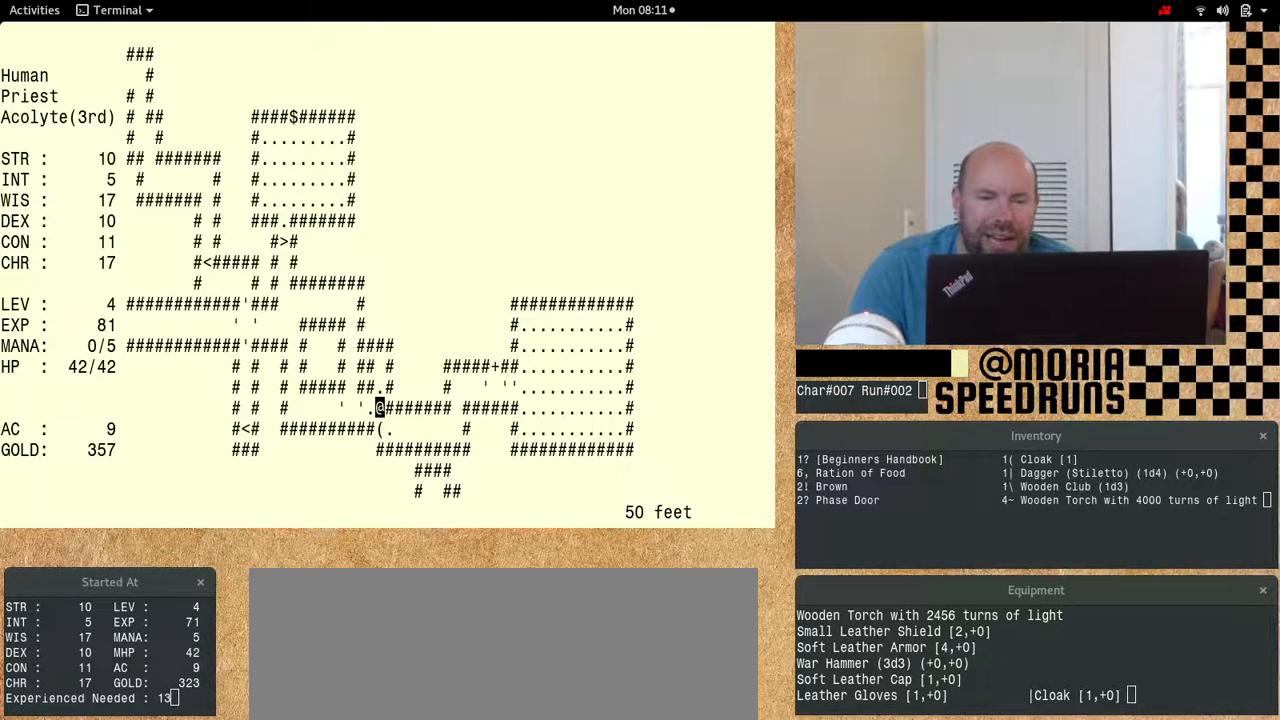
{"keys": [], "events": [[500, "num6", "up"]]}
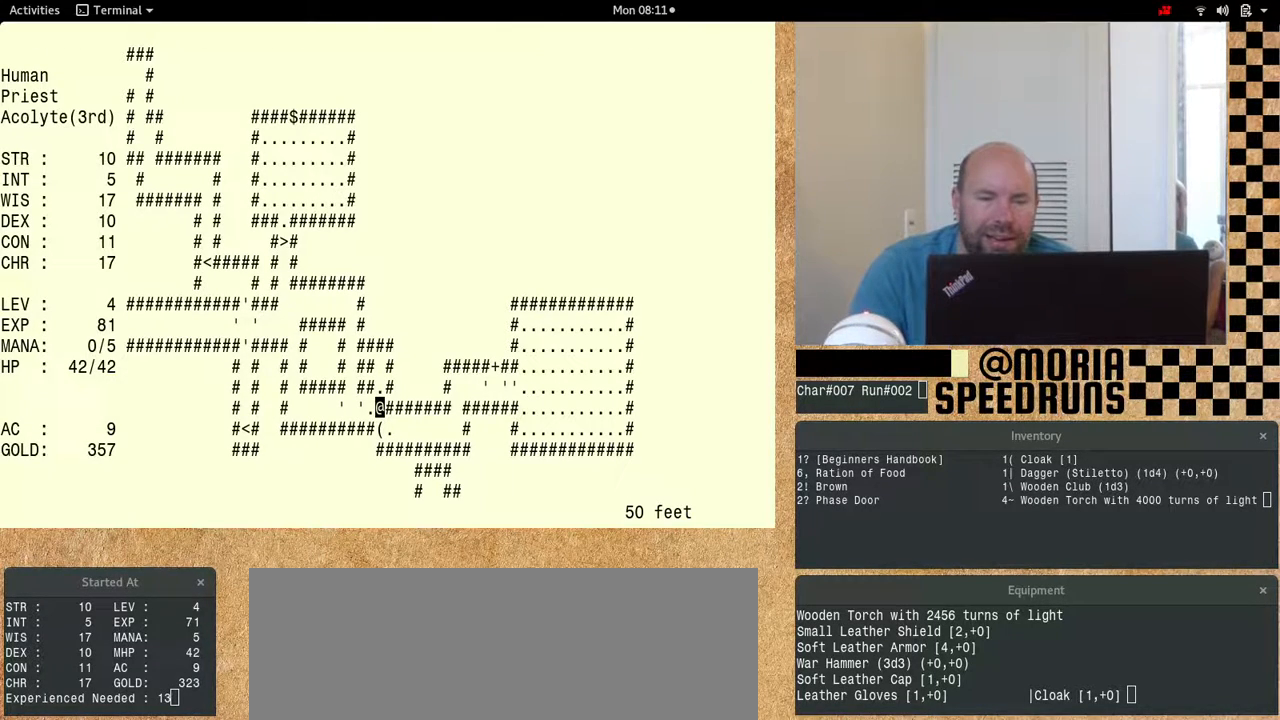
{"keys": [], "events": []}
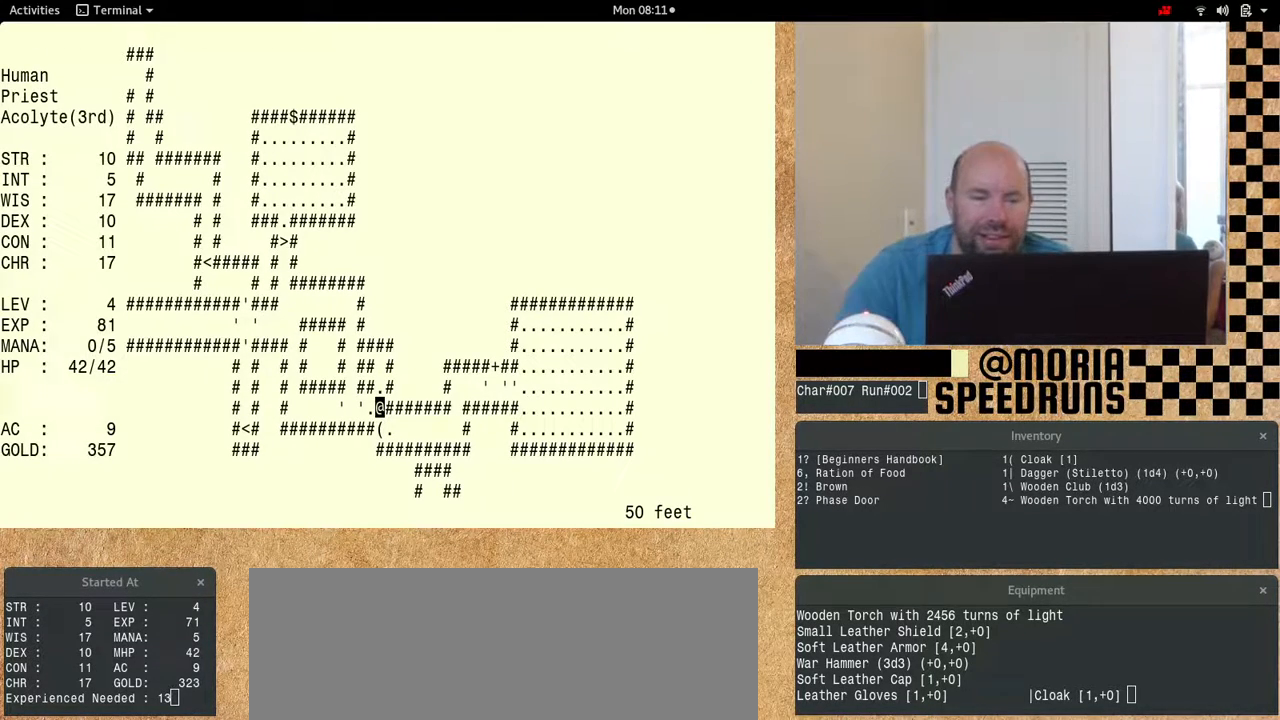
{"keys": ["num6"], "events": [[167, "num6", "down"]]}
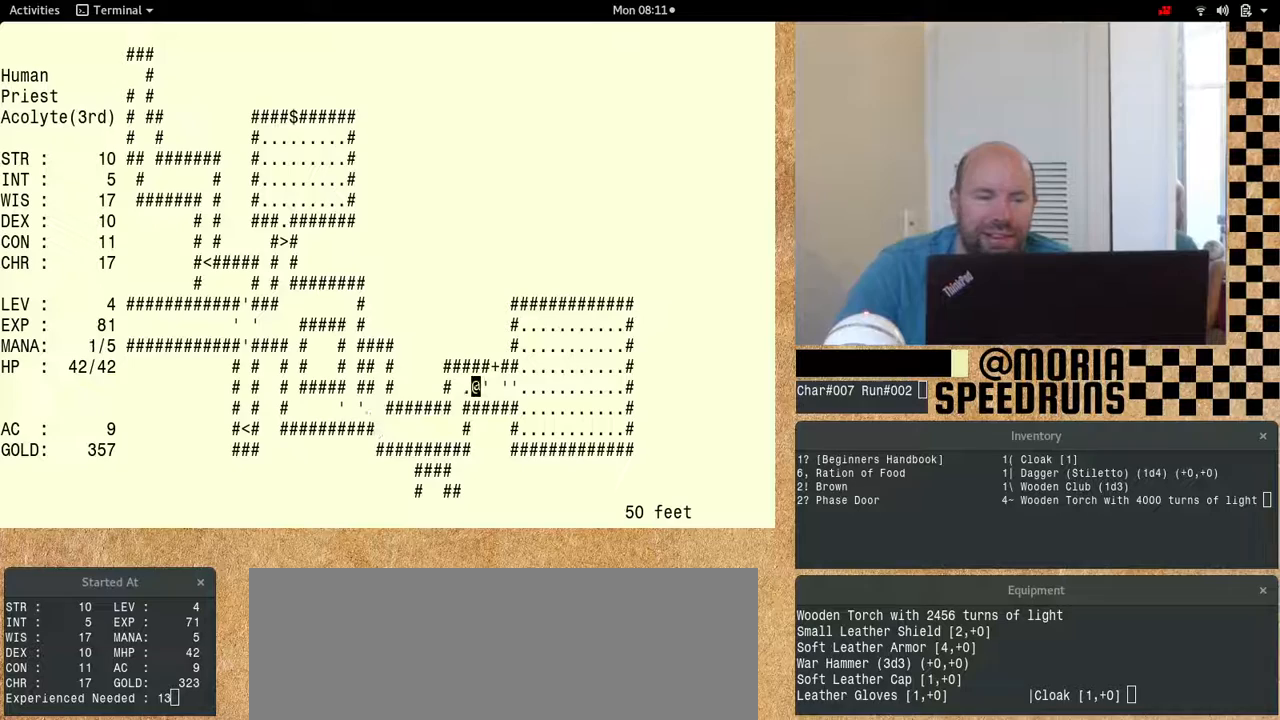
{"keys": ["num6"]}
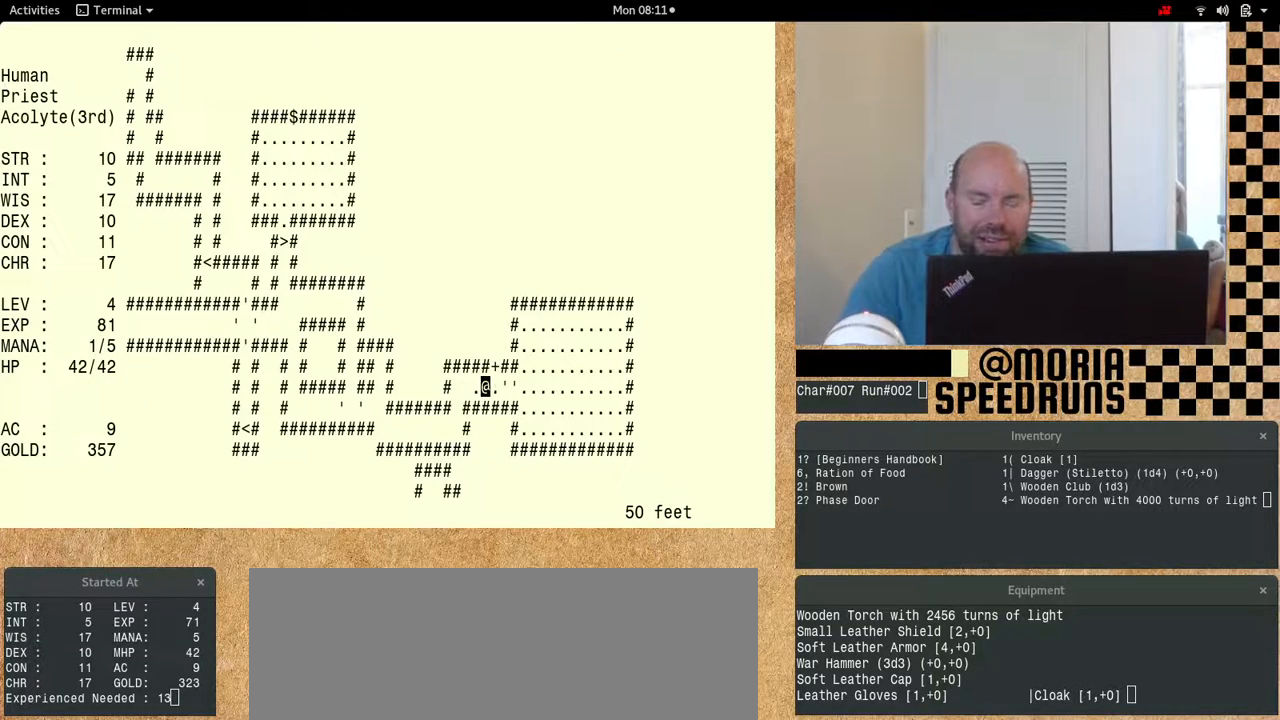
{"keys": ["num6"], "events": []}
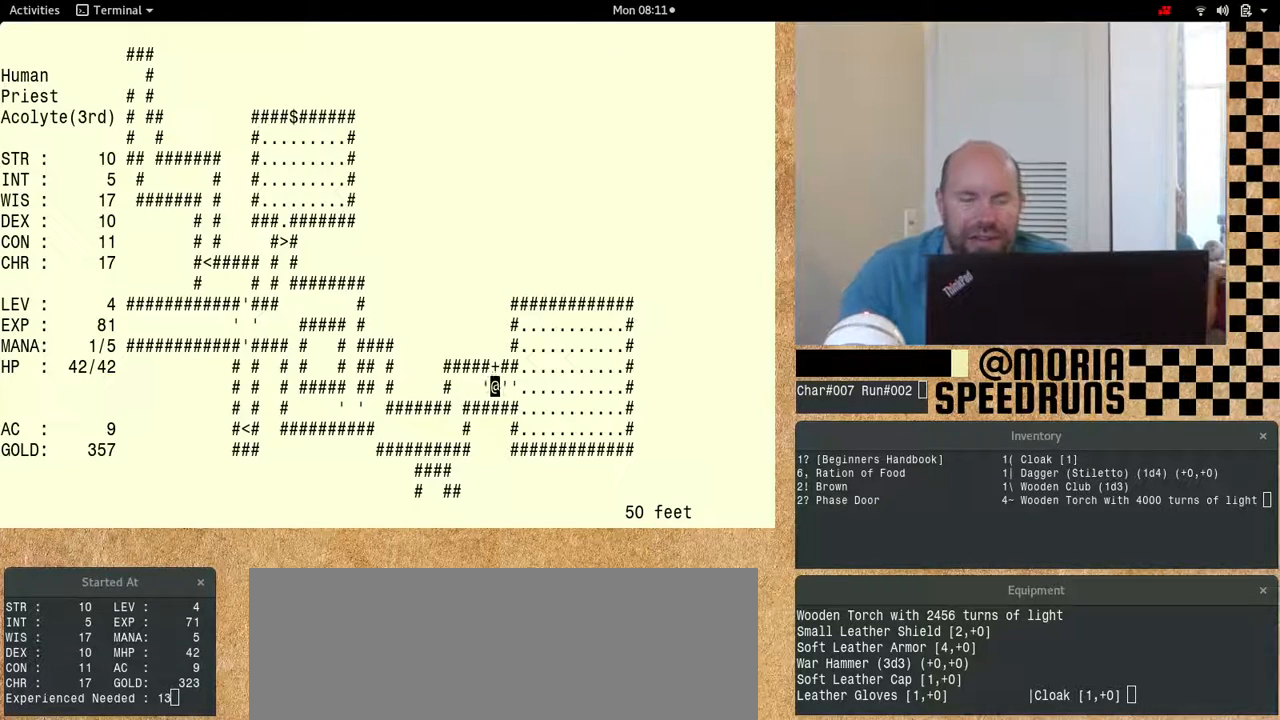
{"keys": [], "events": [[267, "num6", "up"]]}